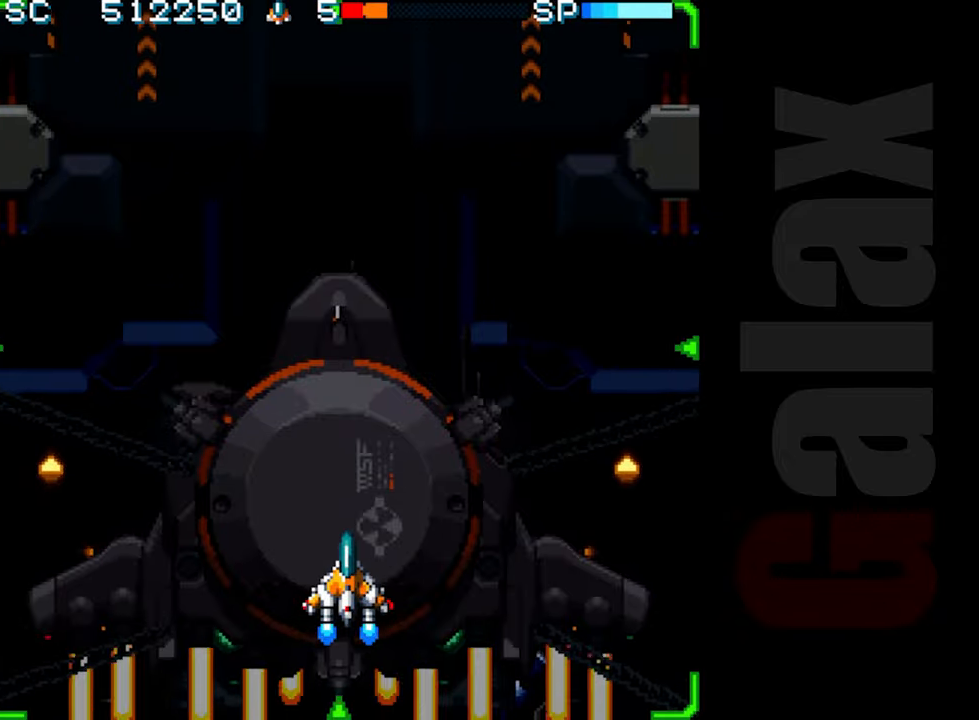
Gameplay with a controller (Xbox layout); each line is a JSON object with the inputs held at the frame after it. "events" lists button and stick changes between this image and that frame as [ms after this image, input, new state], when the widget could be followed in between. Not read: right_stick.
{"buttons": ["R2"], "left_stick": "center", "events": []}
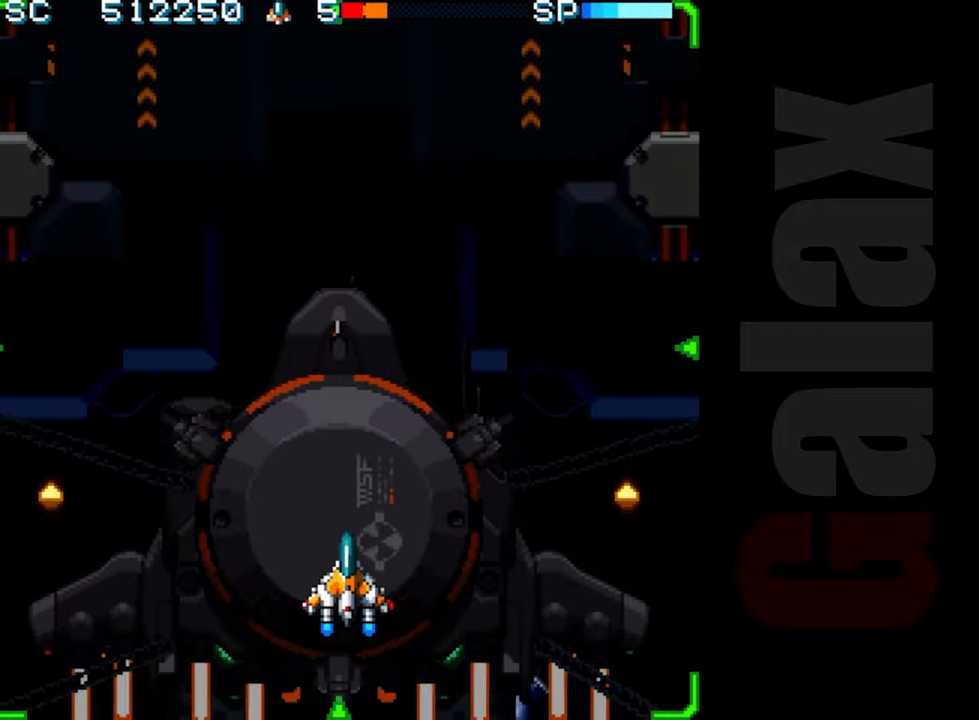
{"buttons": ["R2"], "left_stick": "center", "events": []}
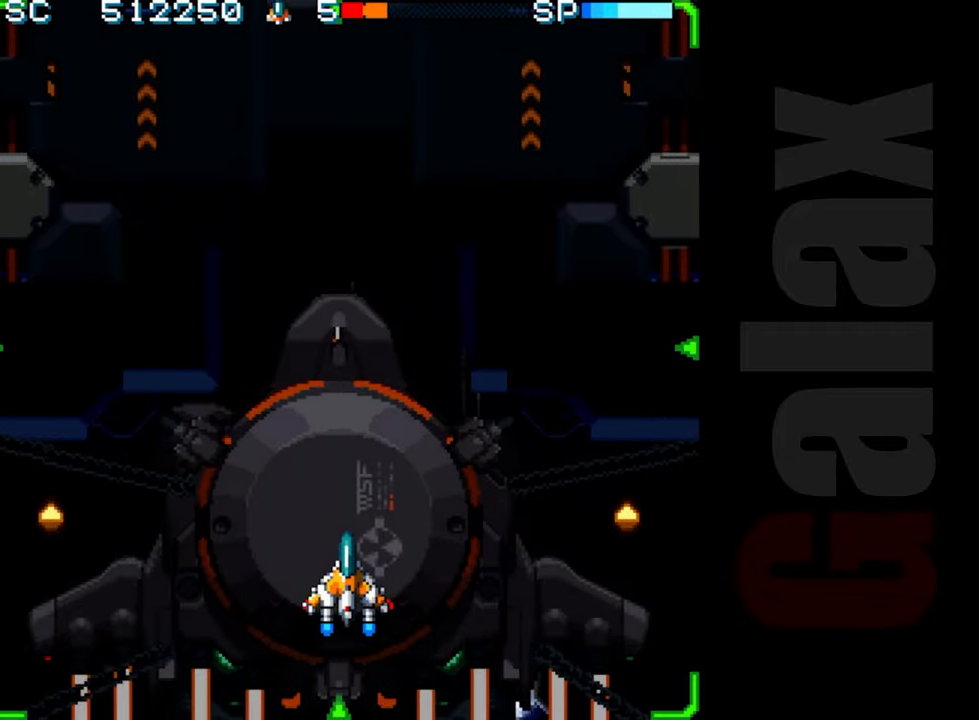
{"buttons": ["R2"], "left_stick": "center", "events": []}
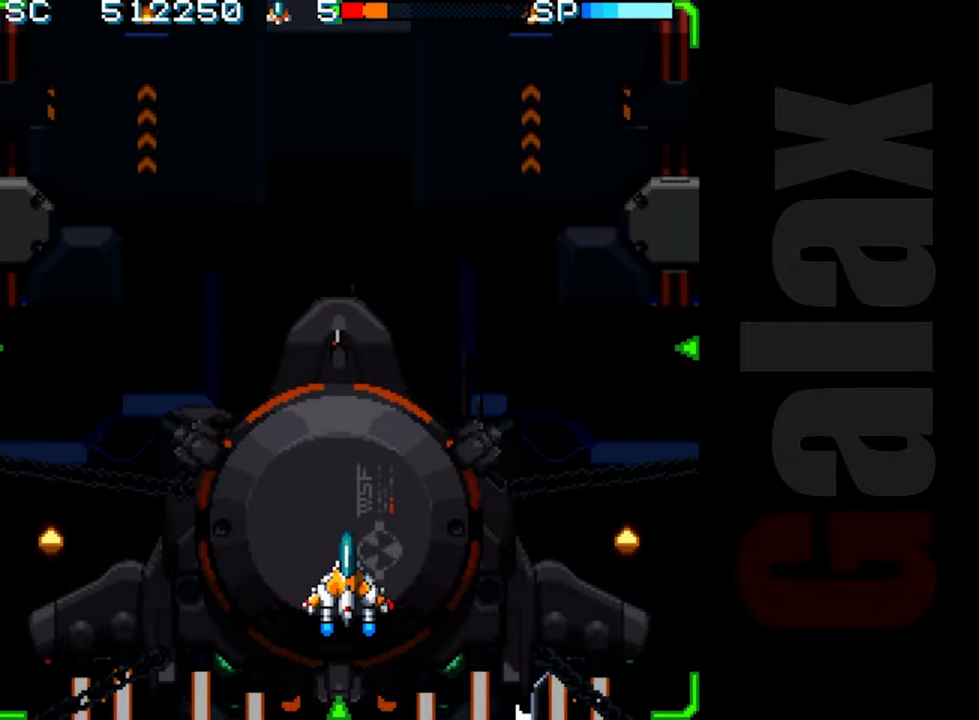
{"buttons": ["R2"], "left_stick": "center", "events": []}
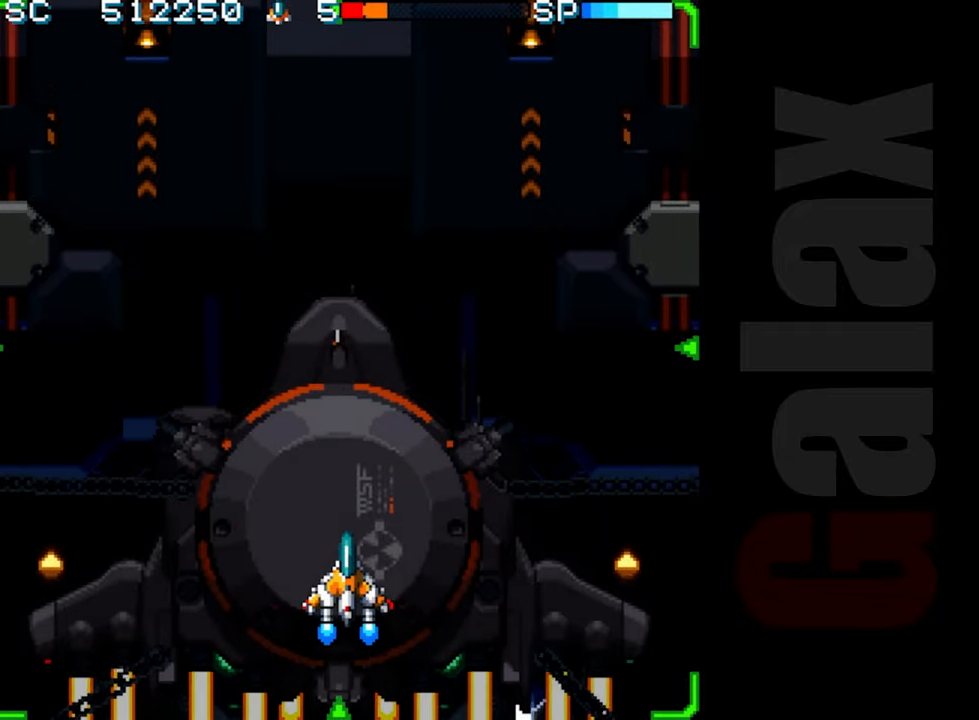
{"buttons": ["R2"], "left_stick": "center", "events": []}
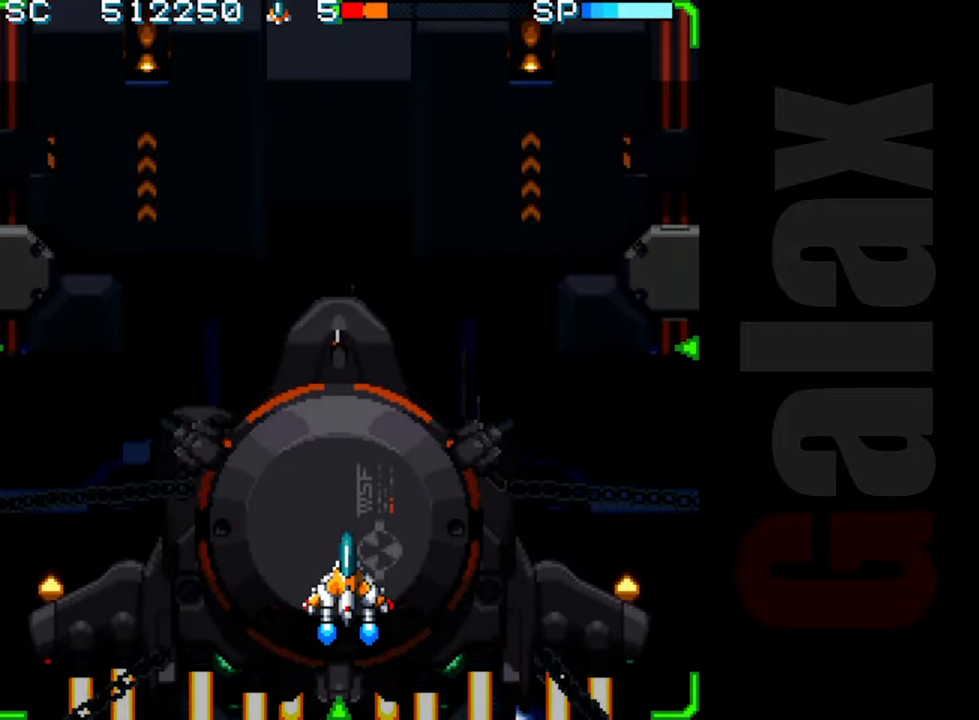
{"buttons": ["R2"], "left_stick": "center", "events": []}
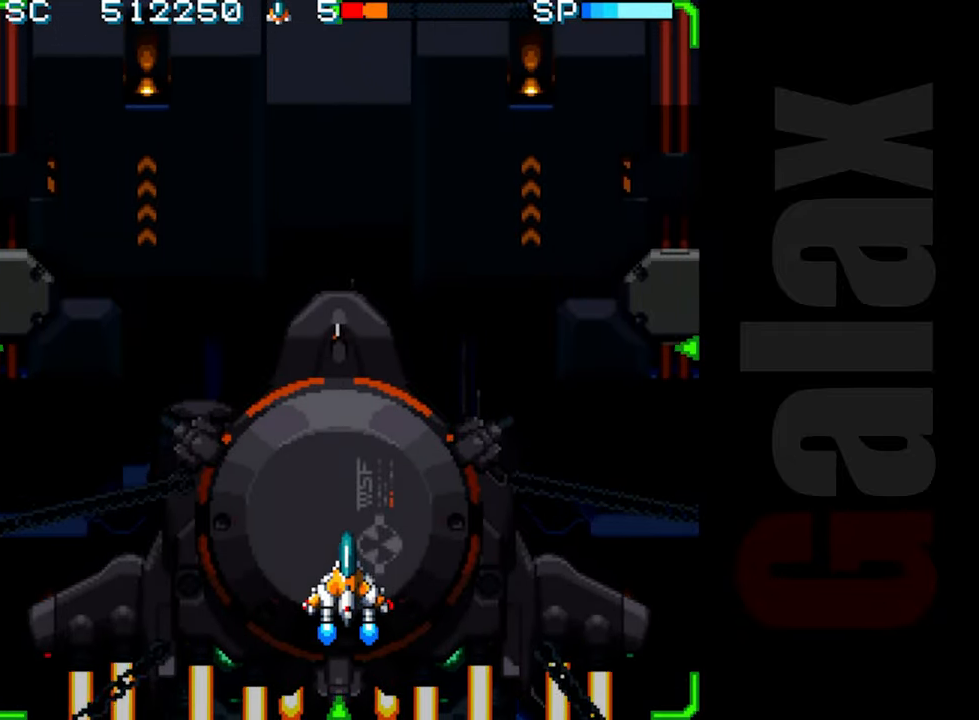
{"buttons": ["R2"], "left_stick": "center", "events": []}
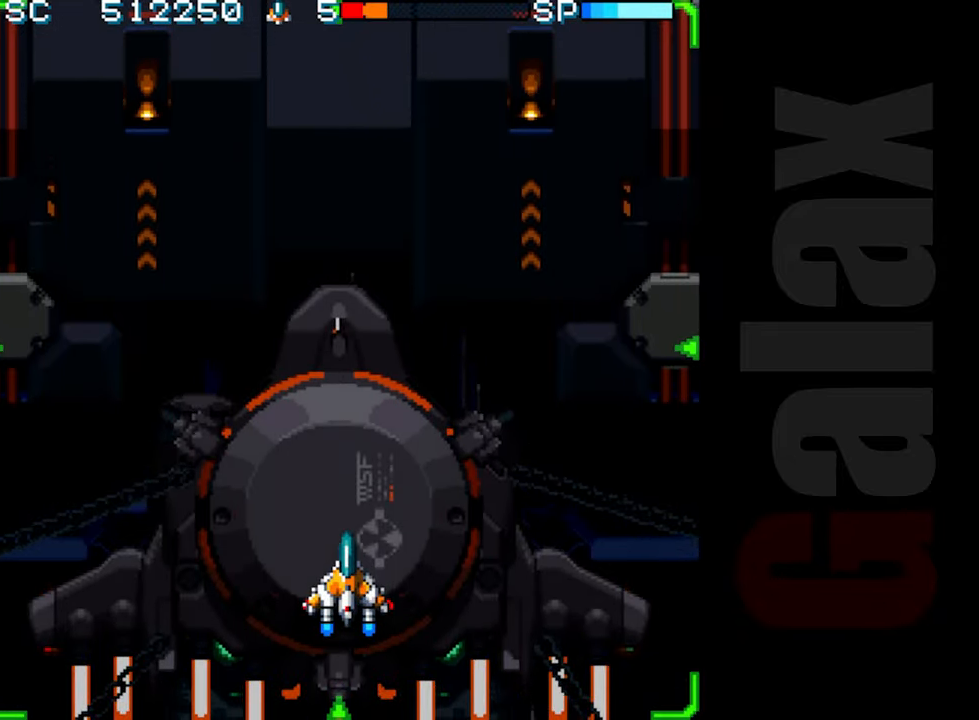
{"buttons": ["R2"], "left_stick": "center", "events": []}
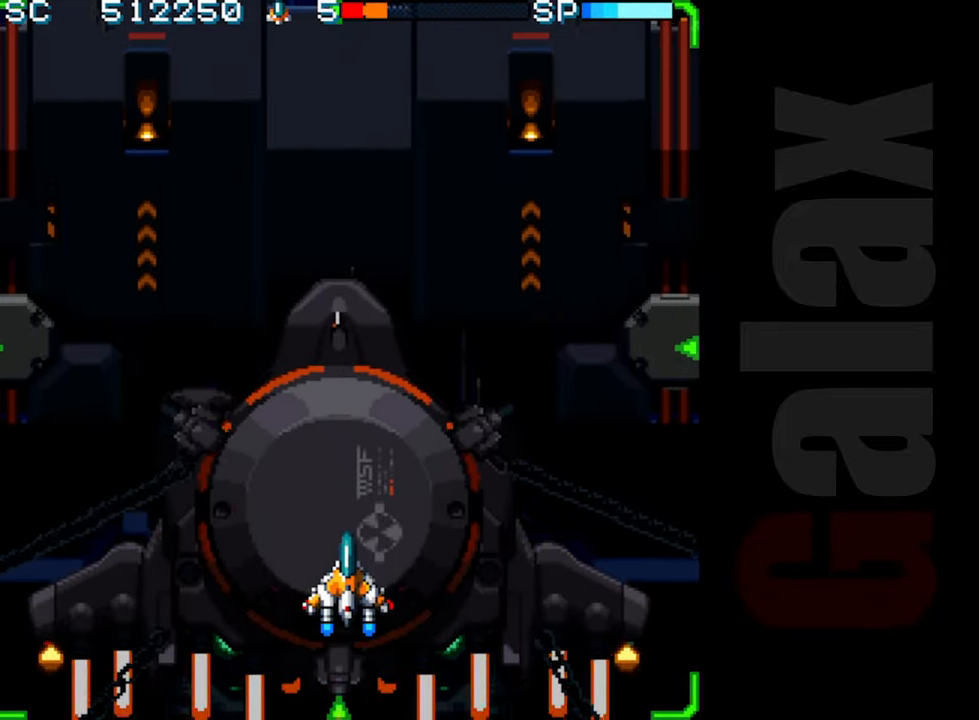
{"buttons": ["R2"], "left_stick": "center", "events": []}
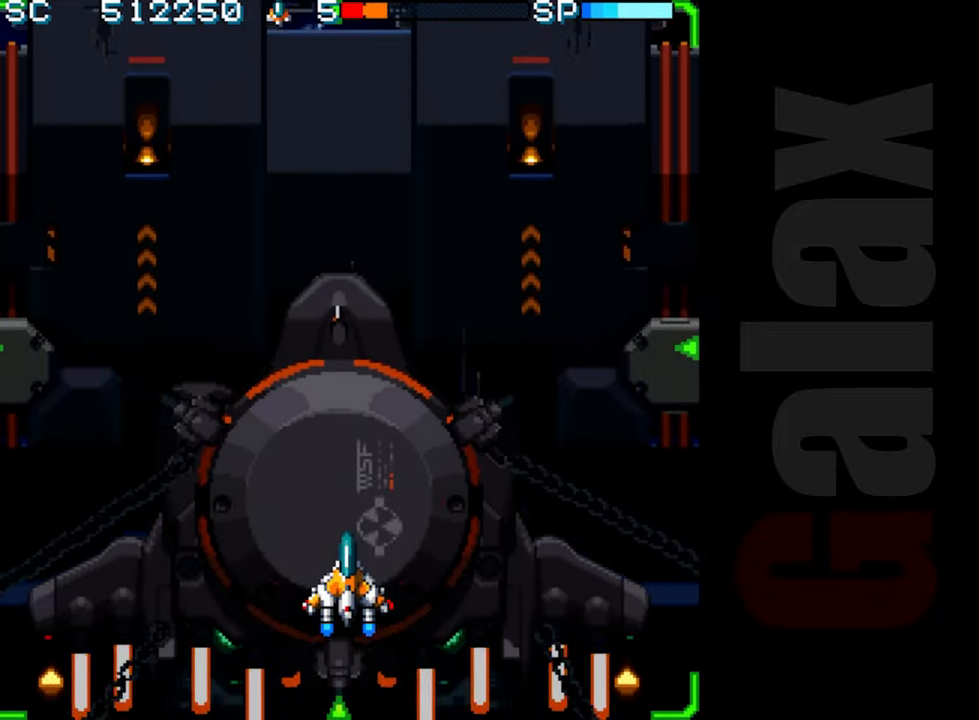
{"buttons": ["R2"], "left_stick": "up", "events": [[417, "left_stick", "up"]]}
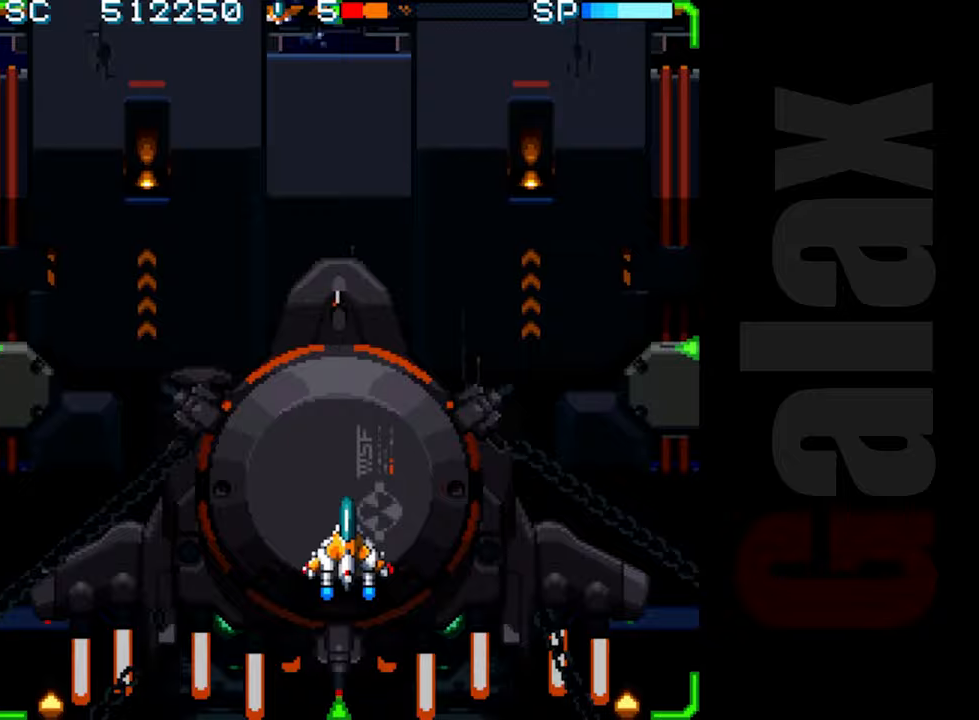
{"buttons": ["R2"], "left_stick": "center", "events": [[133, "left_stick", "center"]]}
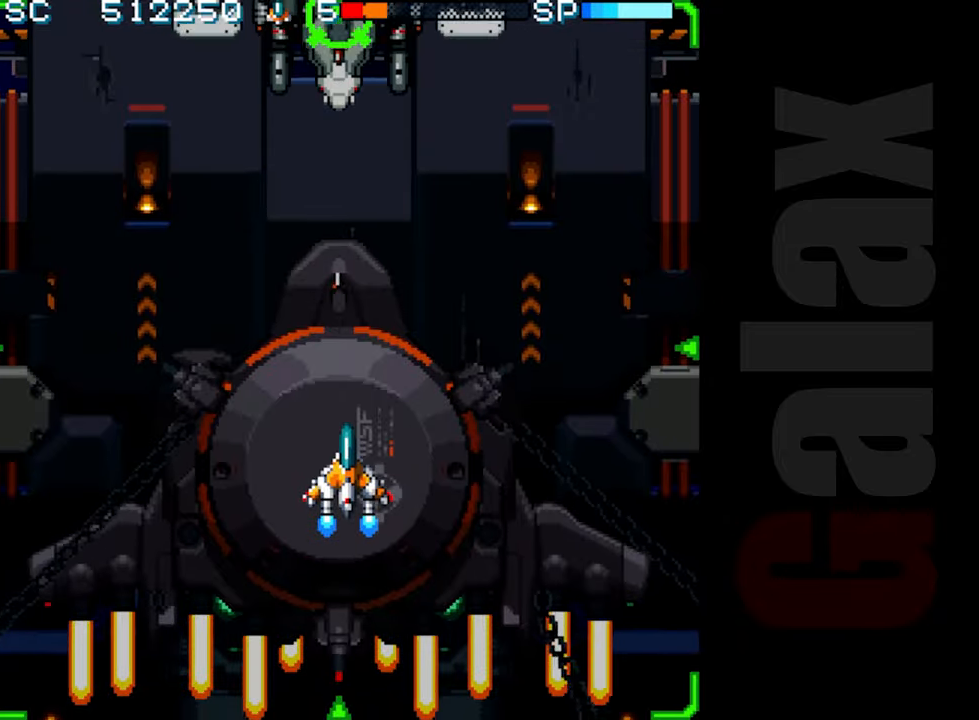
{"buttons": ["R2"], "left_stick": "center", "events": [[83, "left_stick", "right"], [150, "left_stick", "center"], [400, "X", "down"], [500, "X", "up"]]}
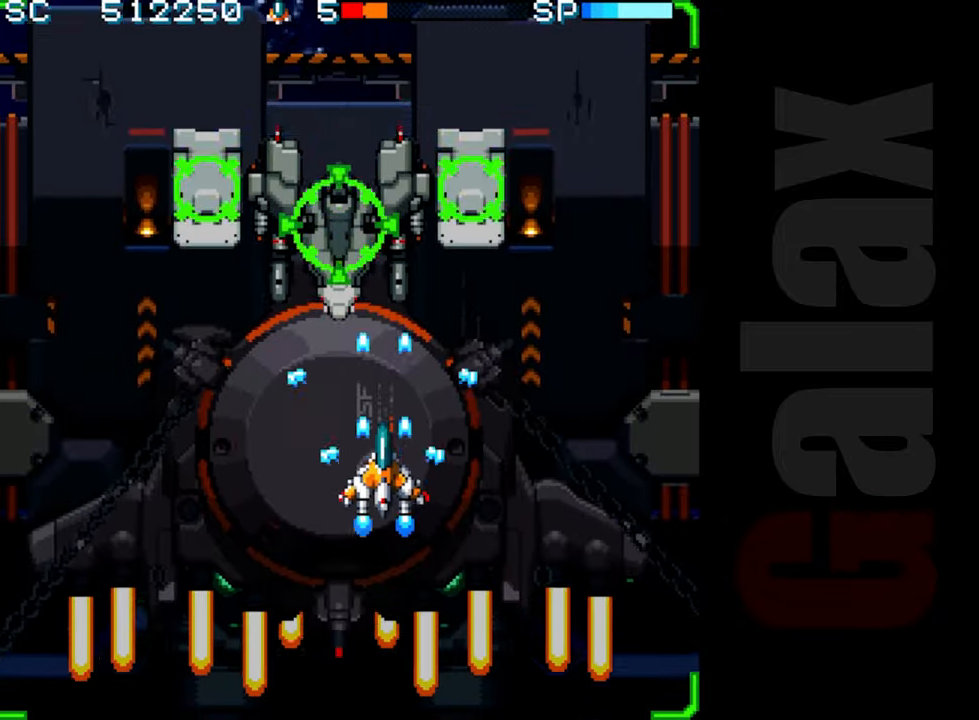
{"buttons": [], "left_stick": "up", "events": [[17, "R2", "up"], [283, "left_stick", "up-left"], [383, "left_stick", "up"]]}
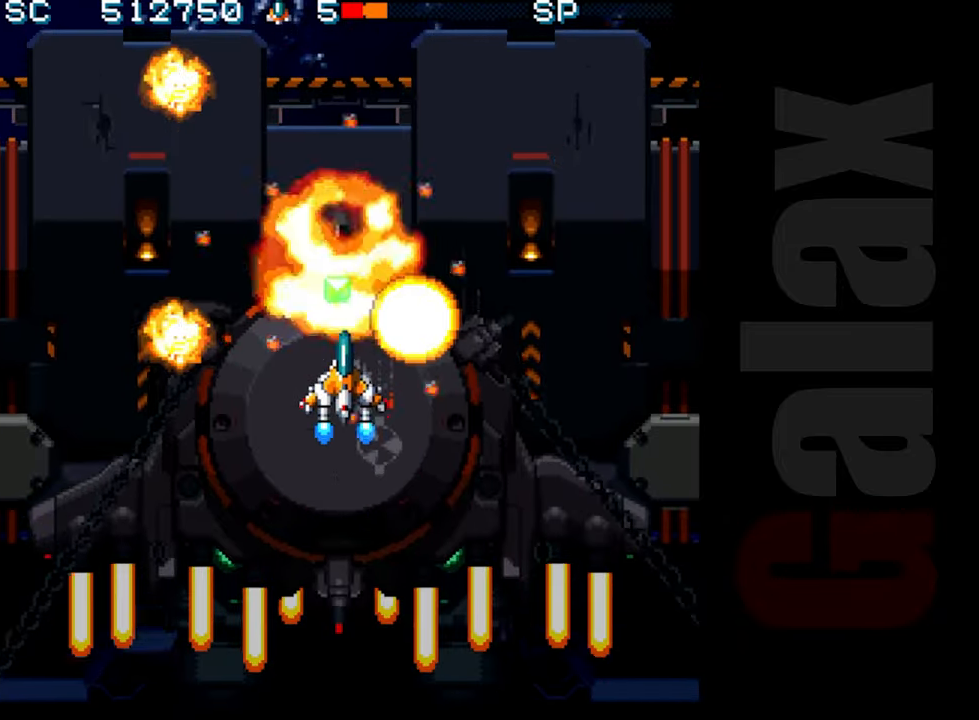
{"buttons": [], "left_stick": "down", "events": [[167, "left_stick", "center"], [233, "left_stick", "down-right"], [367, "left_stick", "down"]]}
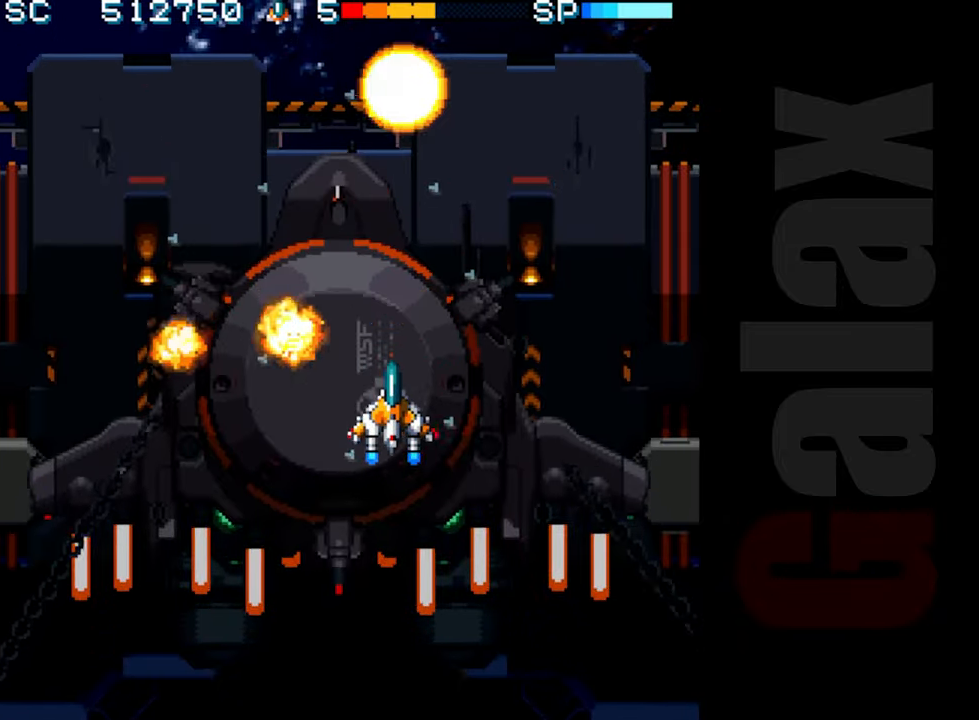
{"buttons": [], "left_stick": "center", "events": [[17, "left_stick", "down-left"], [183, "left_stick", "center"]]}
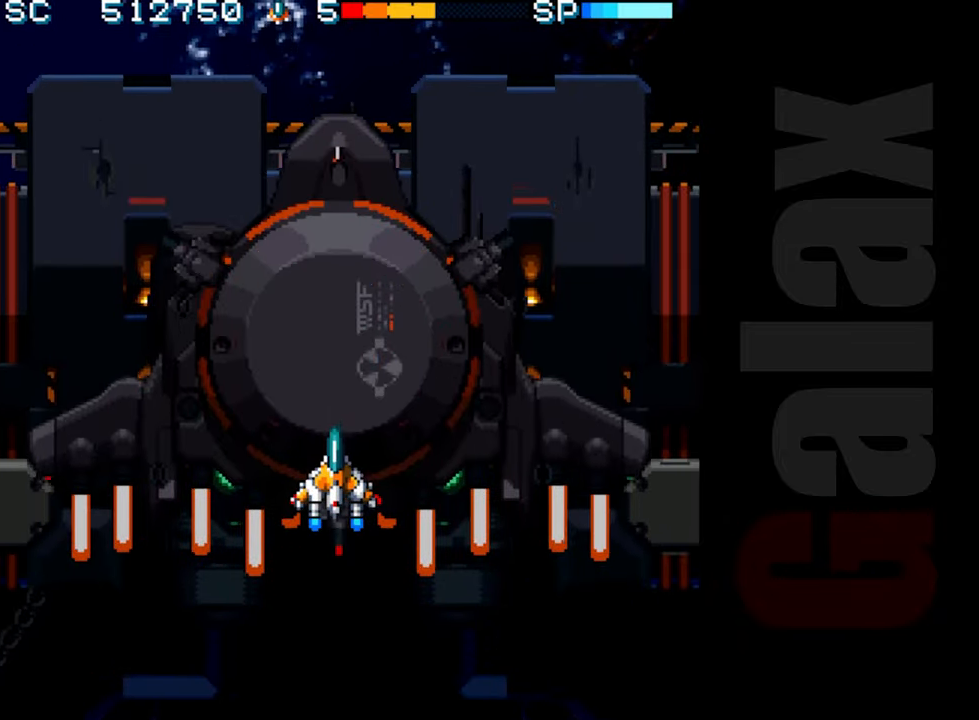
{"buttons": [], "left_stick": "center", "events": []}
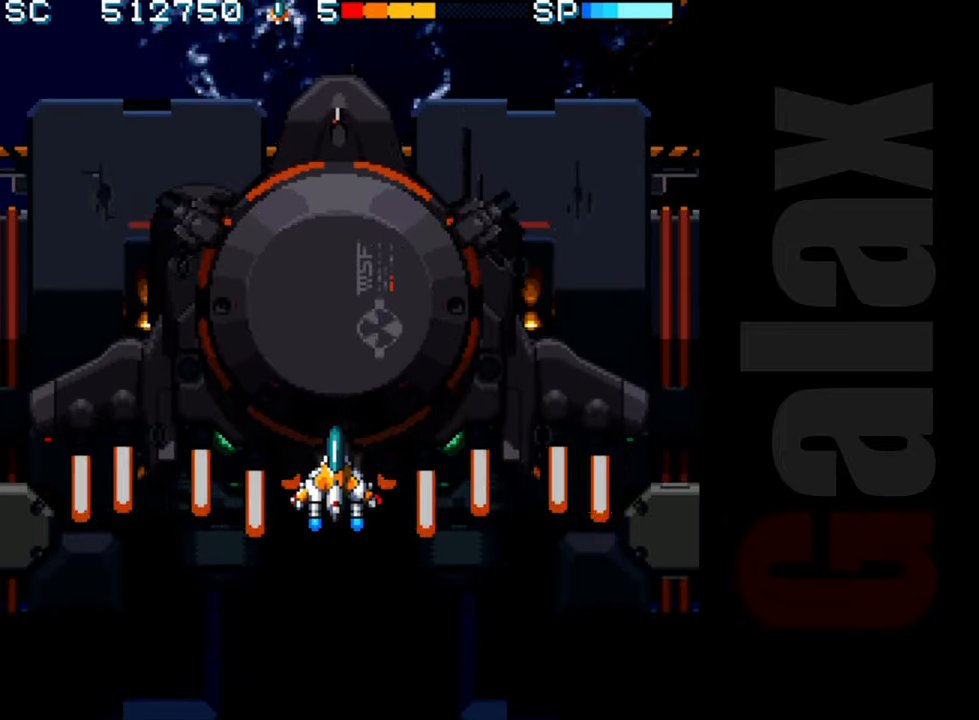
{"buttons": [], "left_stick": "center", "events": []}
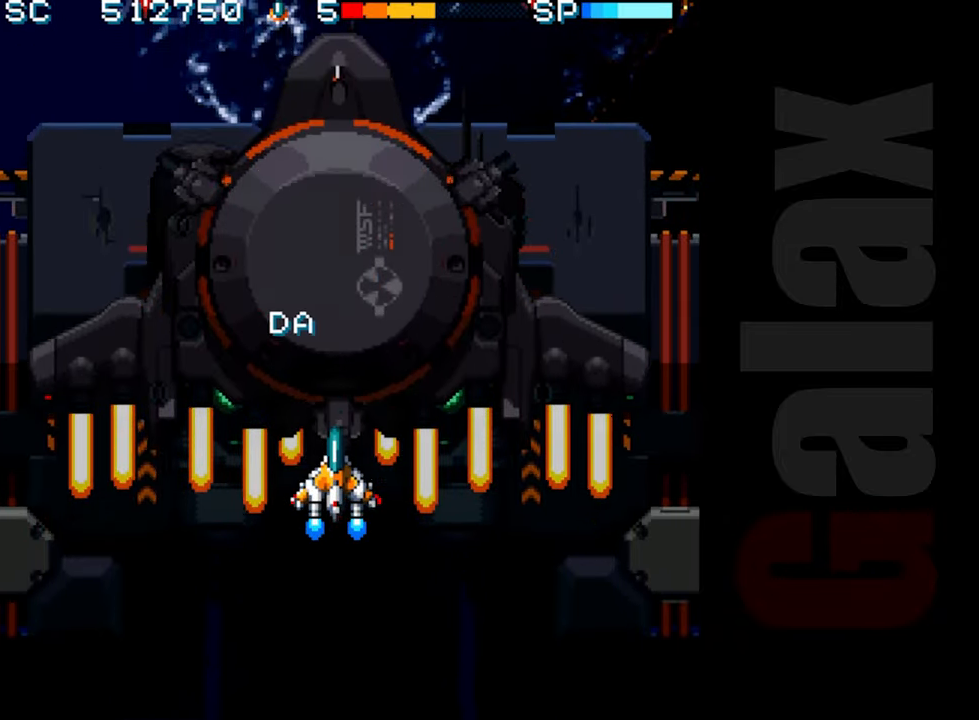
{"buttons": ["R2"], "left_stick": "center", "events": [[183, "R2", "down"]]}
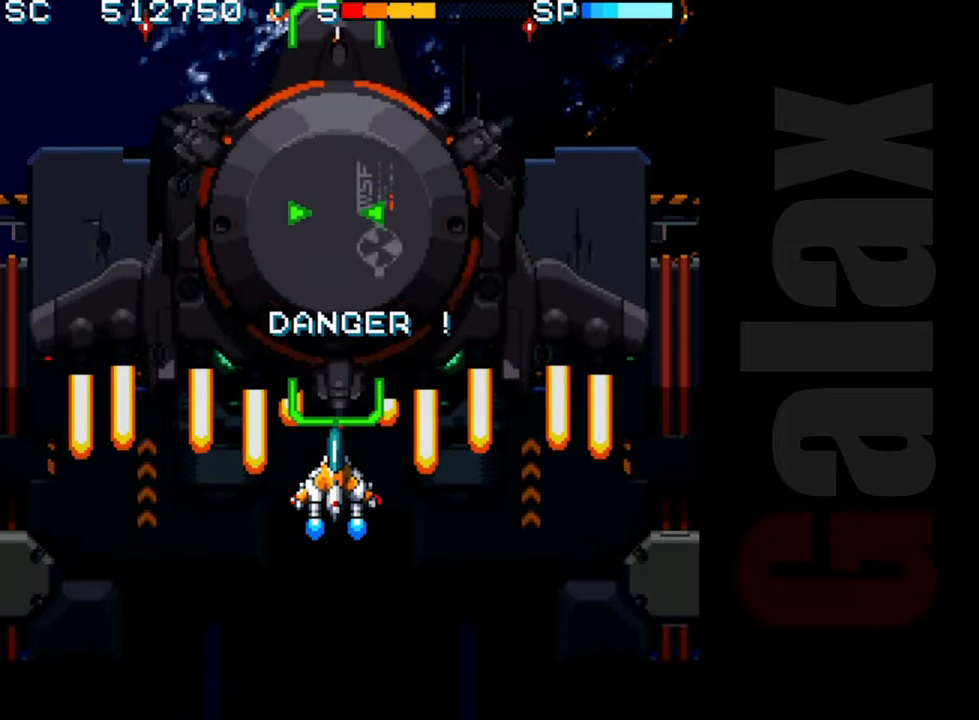
{"buttons": ["R2"], "left_stick": "center", "events": [[167, "left_stick", "down-left"], [333, "left_stick", "center"]]}
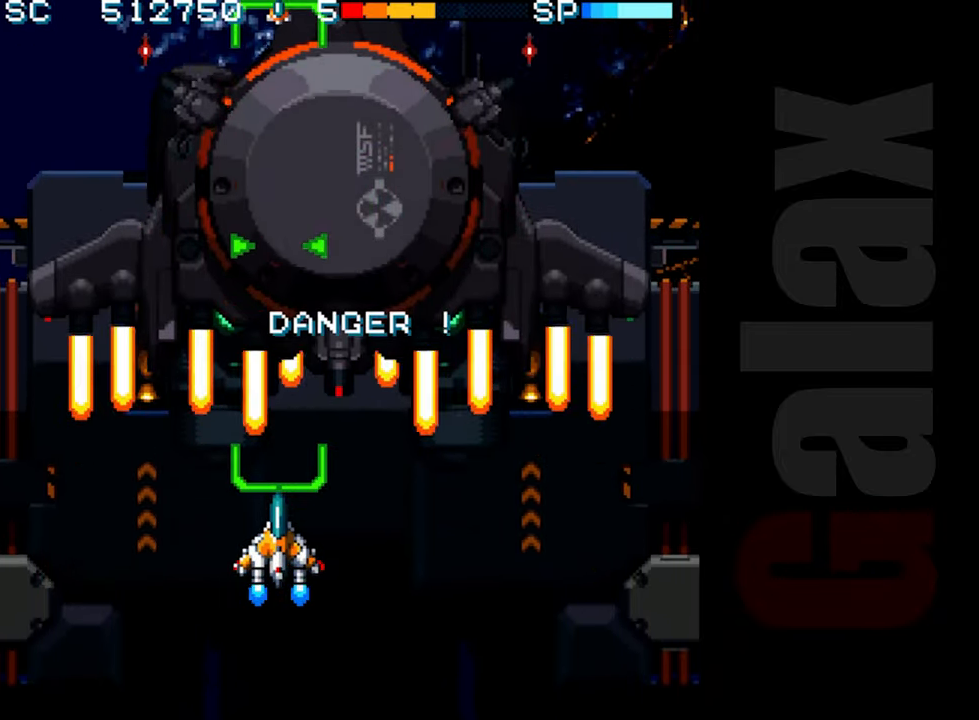
{"buttons": ["R2"], "left_stick": "center", "events": []}
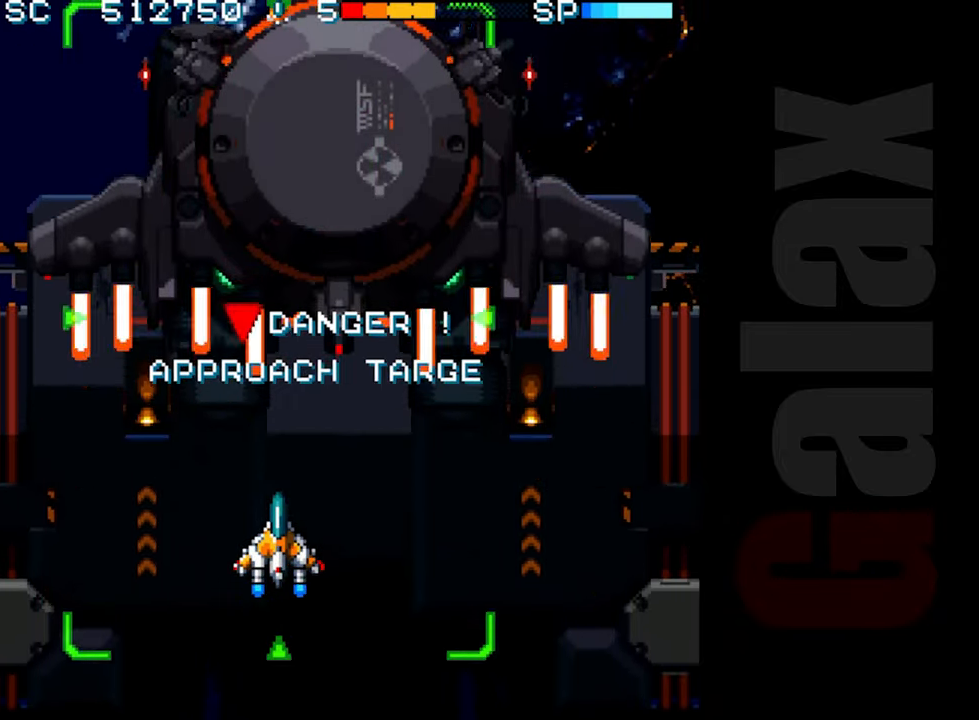
{"buttons": ["R2"], "left_stick": "center", "events": [[133, "left_stick", "right"], [250, "left_stick", "up"], [367, "left_stick", "center"]]}
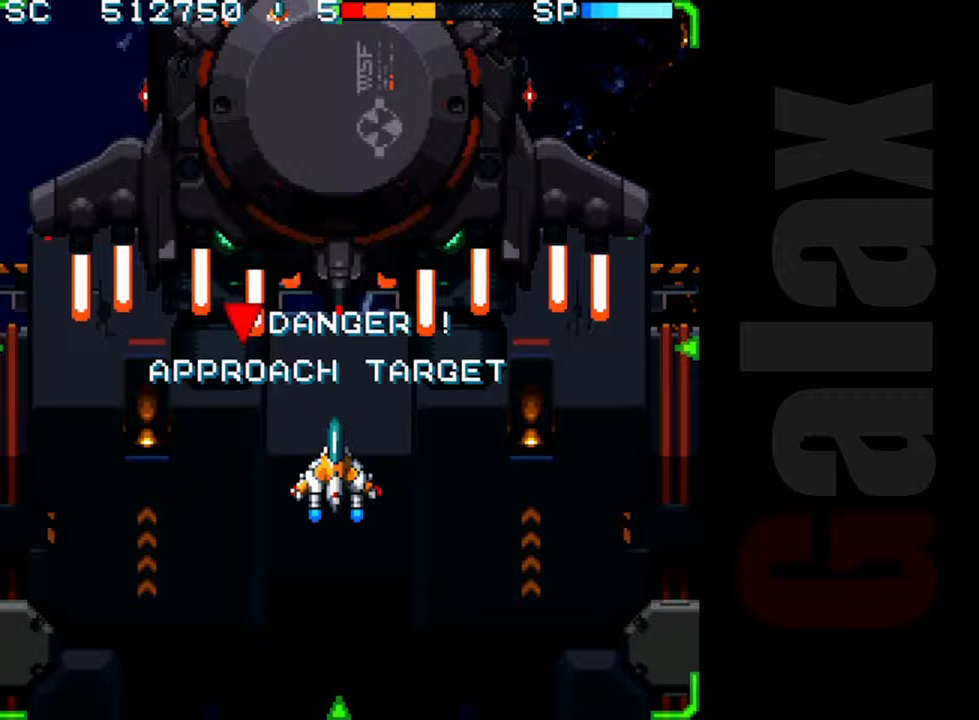
{"buttons": ["R2"], "left_stick": "center", "events": []}
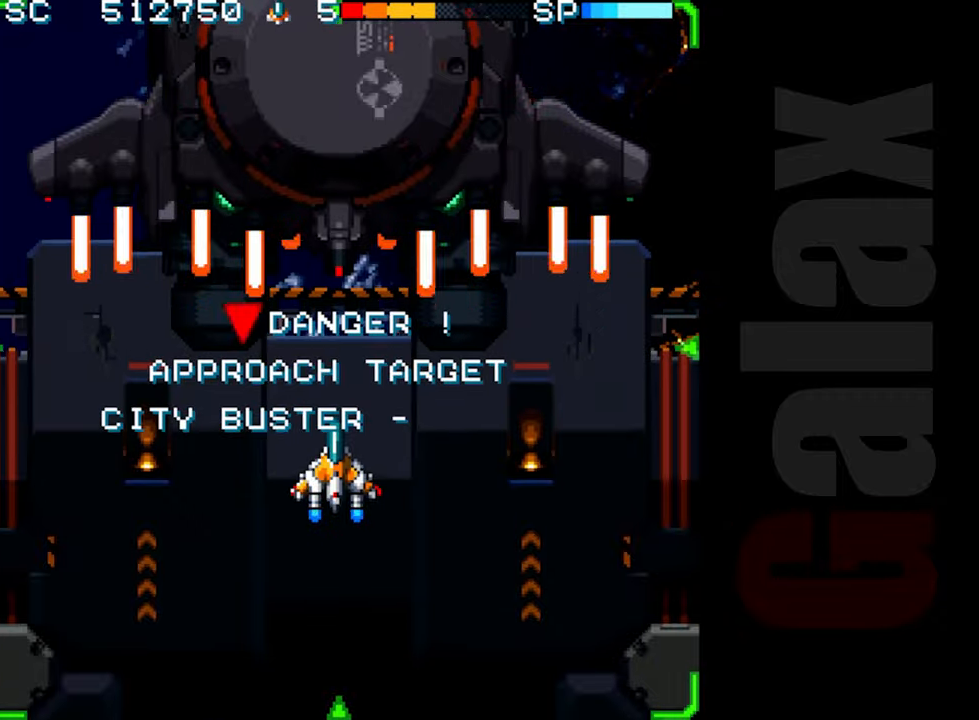
{"buttons": ["R2"], "left_stick": "center", "events": []}
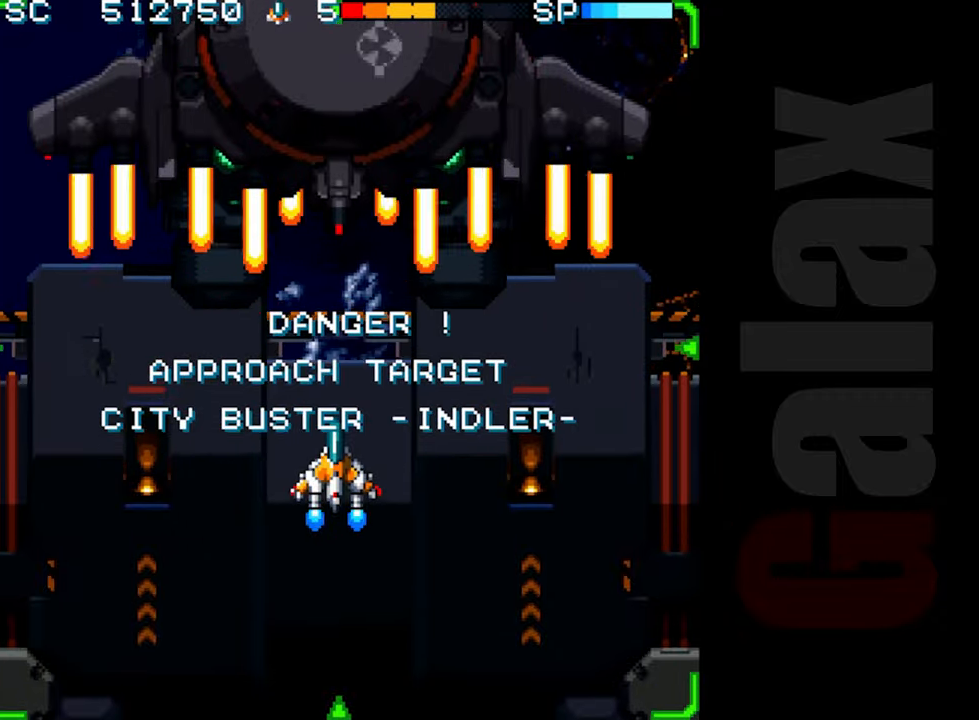
{"buttons": ["R2"], "left_stick": "center", "events": []}
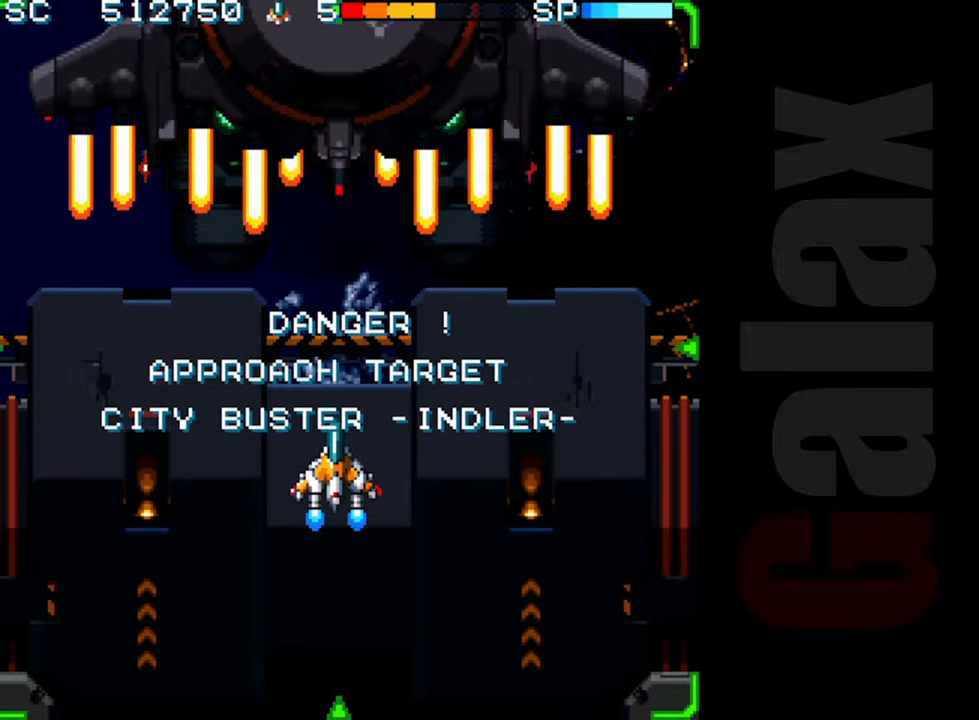
{"buttons": ["R2"], "left_stick": "center", "events": []}
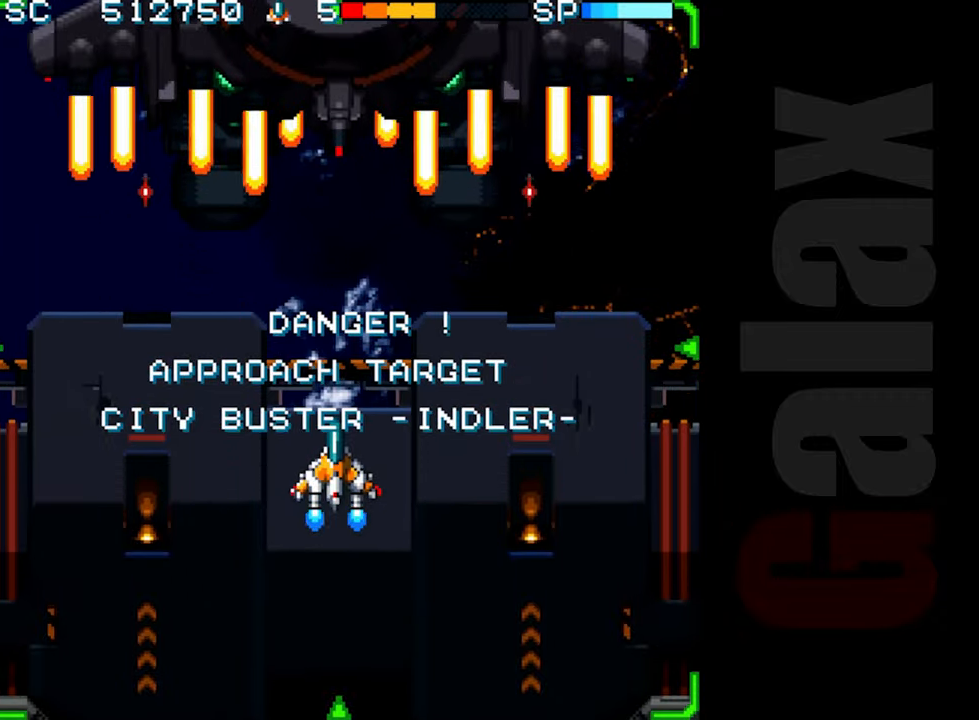
{"buttons": ["R2"], "left_stick": "center", "events": []}
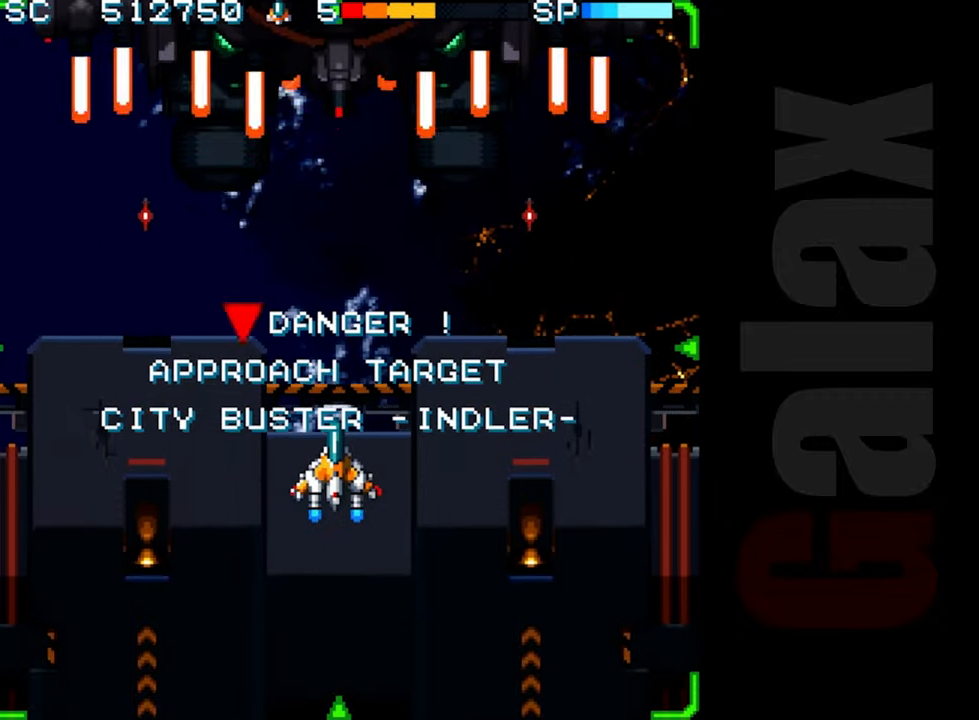
{"buttons": ["R2"], "left_stick": "center", "events": []}
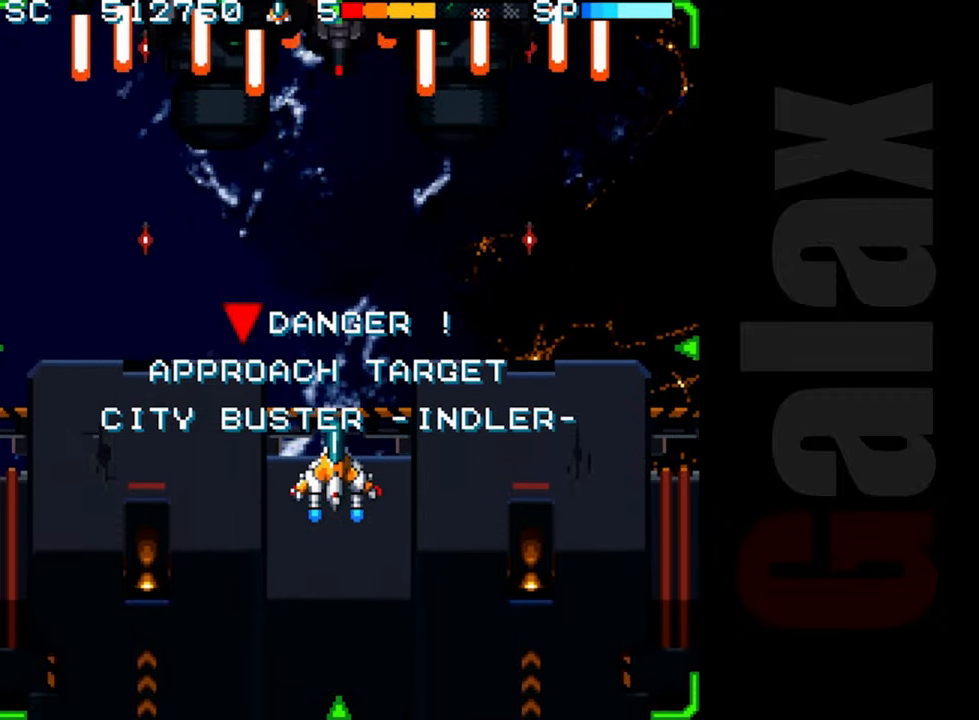
{"buttons": ["R2"], "left_stick": "center", "events": []}
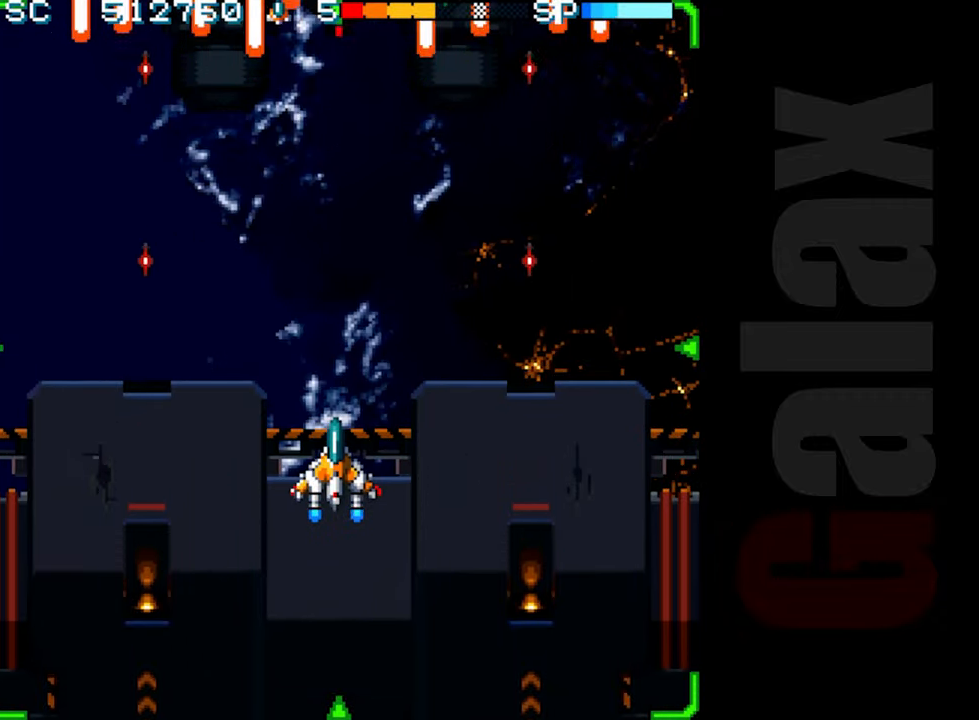
{"buttons": ["R2"], "left_stick": "center", "events": []}
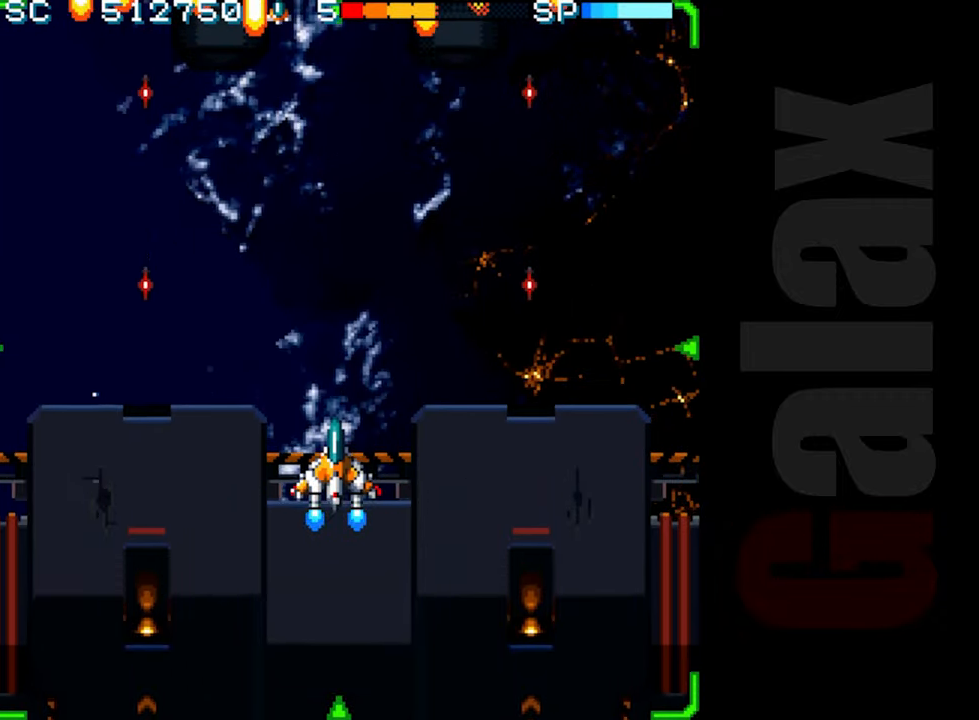
{"buttons": ["R2"], "left_stick": "center", "events": []}